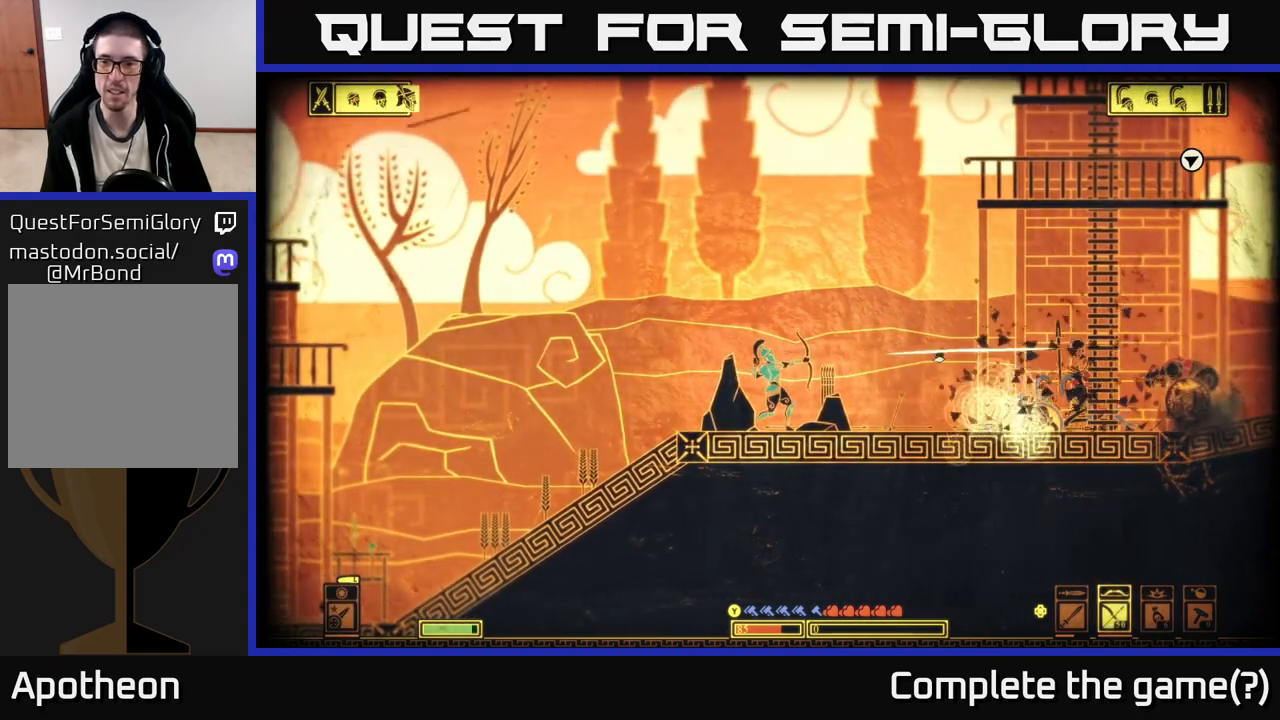
Gameplay with a controller (Xbox layout); each line is a JSON object with the inputs held at the frame after it. "events" lists button and stick changes between this image and that frame as [ms after this image, input, new state], when the widget could be followed in between.
{"buttons": ["R2"], "left_stick": "center", "right_stick": "right", "events": [[467, "R2", "down"]]}
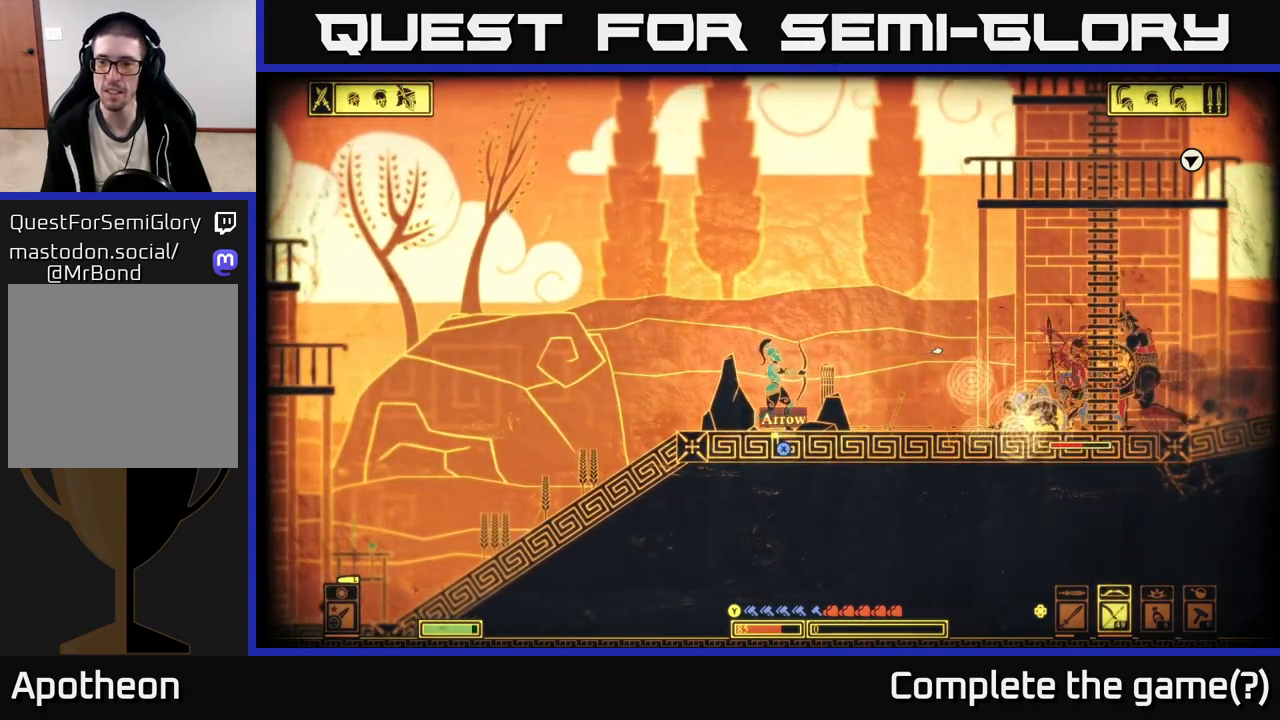
{"buttons": ["R2"], "left_stick": "center", "right_stick": "right", "events": []}
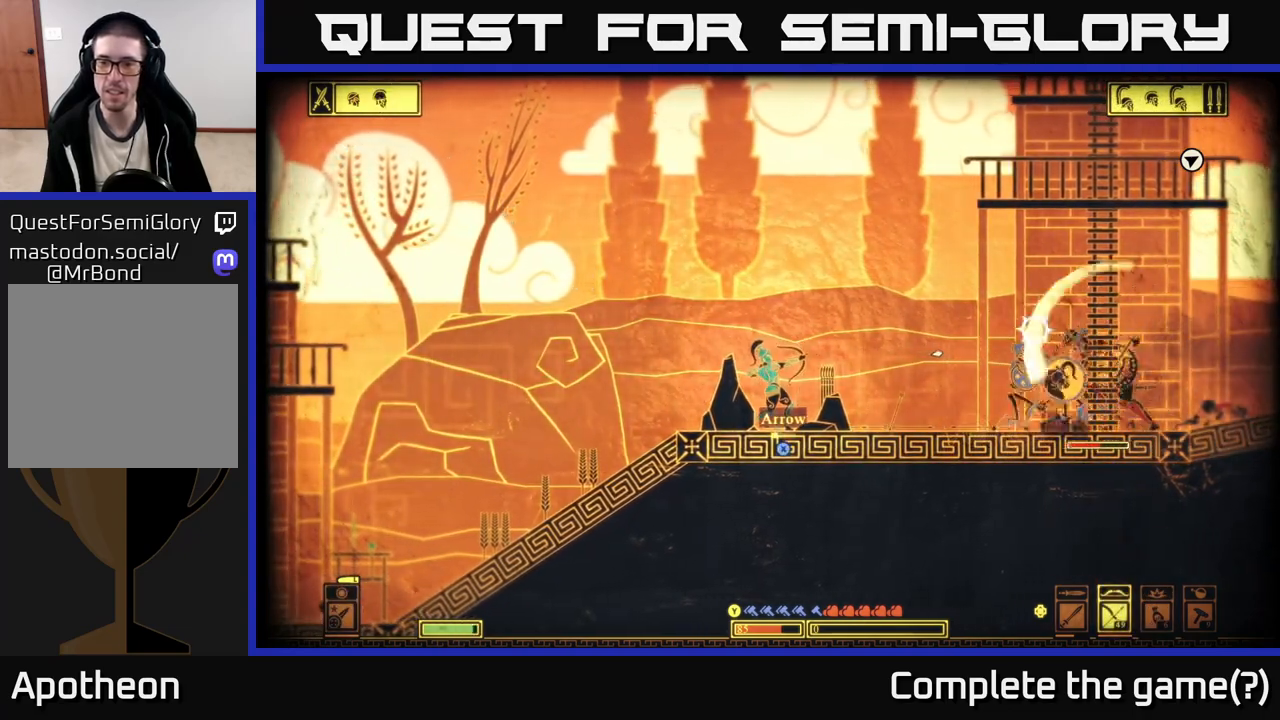
{"buttons": [], "left_stick": "center", "right_stick": "right", "events": [[83, "R2", "up"], [250, "left_stick", "left"], [383, "left_stick", "center"]]}
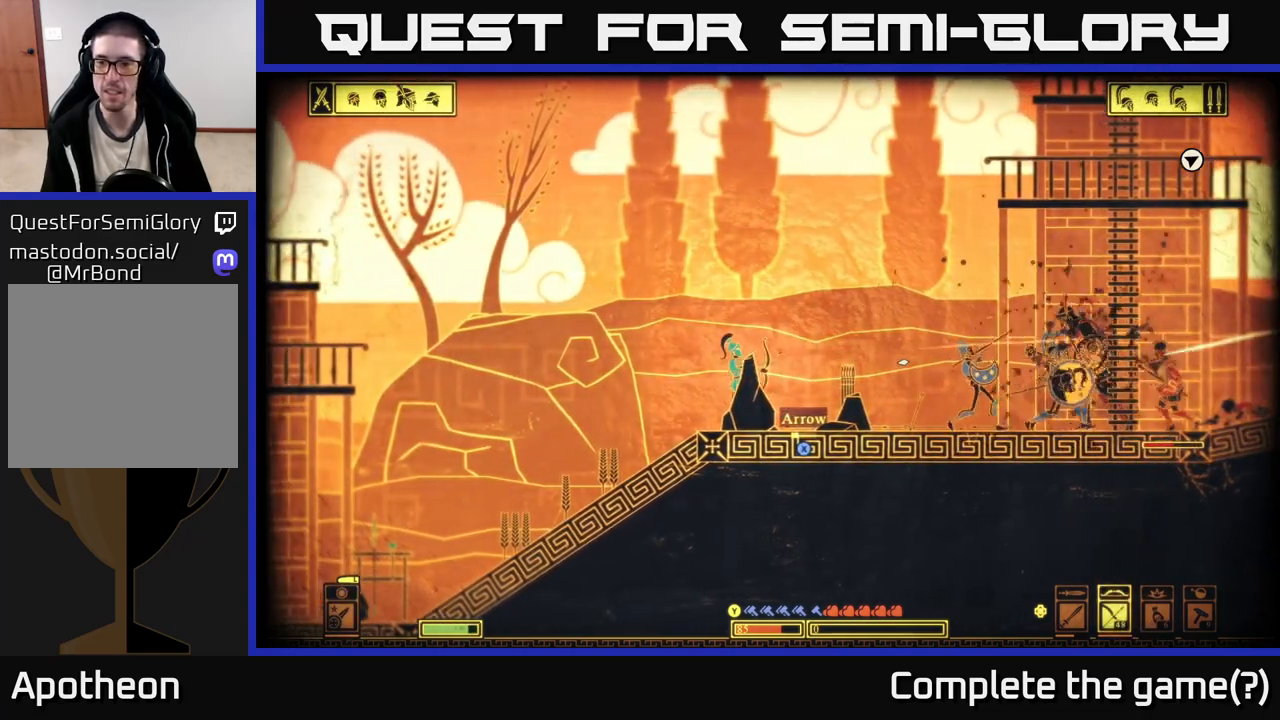
{"buttons": ["R2"], "left_stick": "center", "right_stick": "right", "events": [[50, "R2", "down"]]}
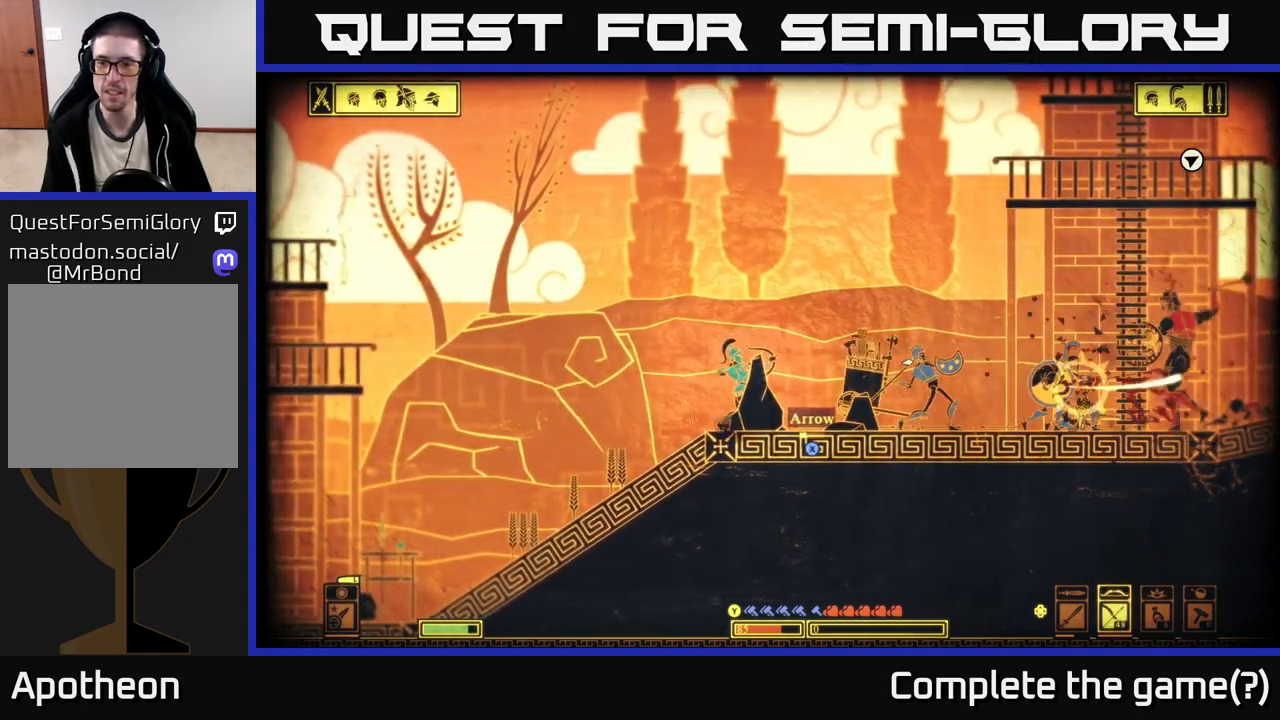
{"buttons": [], "left_stick": "center", "right_stick": "right", "events": [[117, "R2", "up"]]}
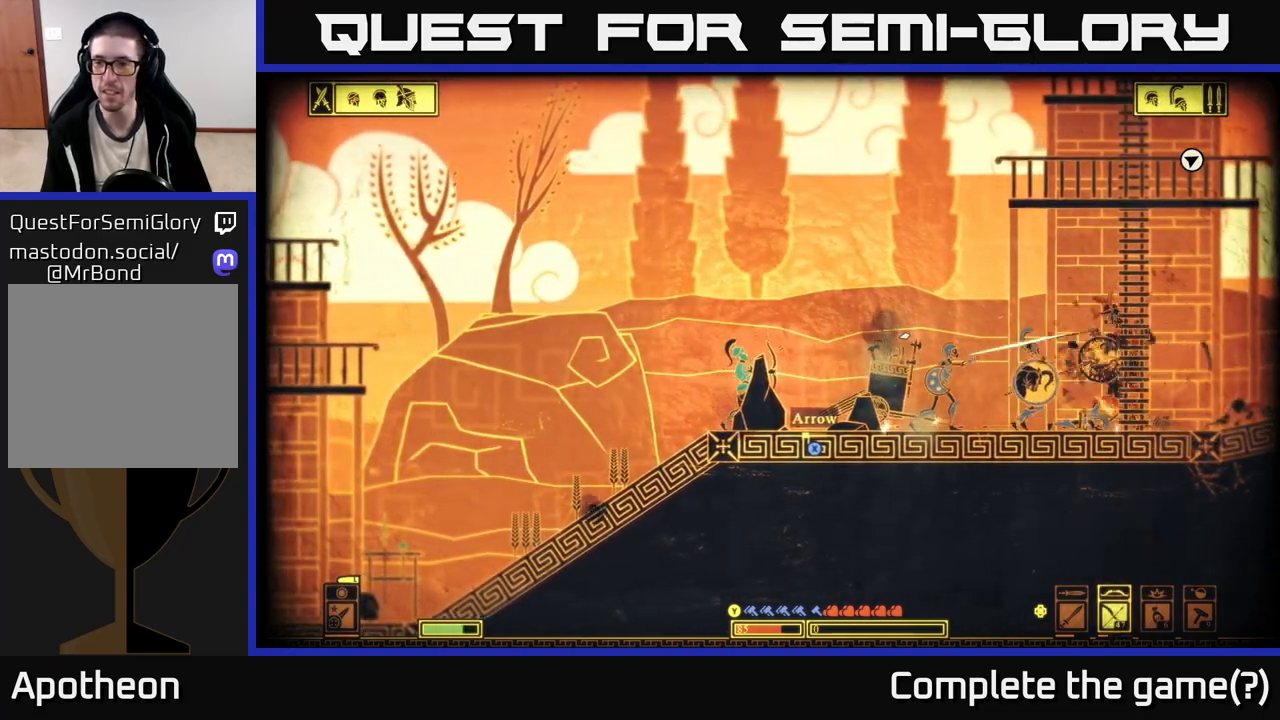
{"buttons": ["R2"], "left_stick": "center", "right_stick": "right", "events": [[167, "R2", "down"]]}
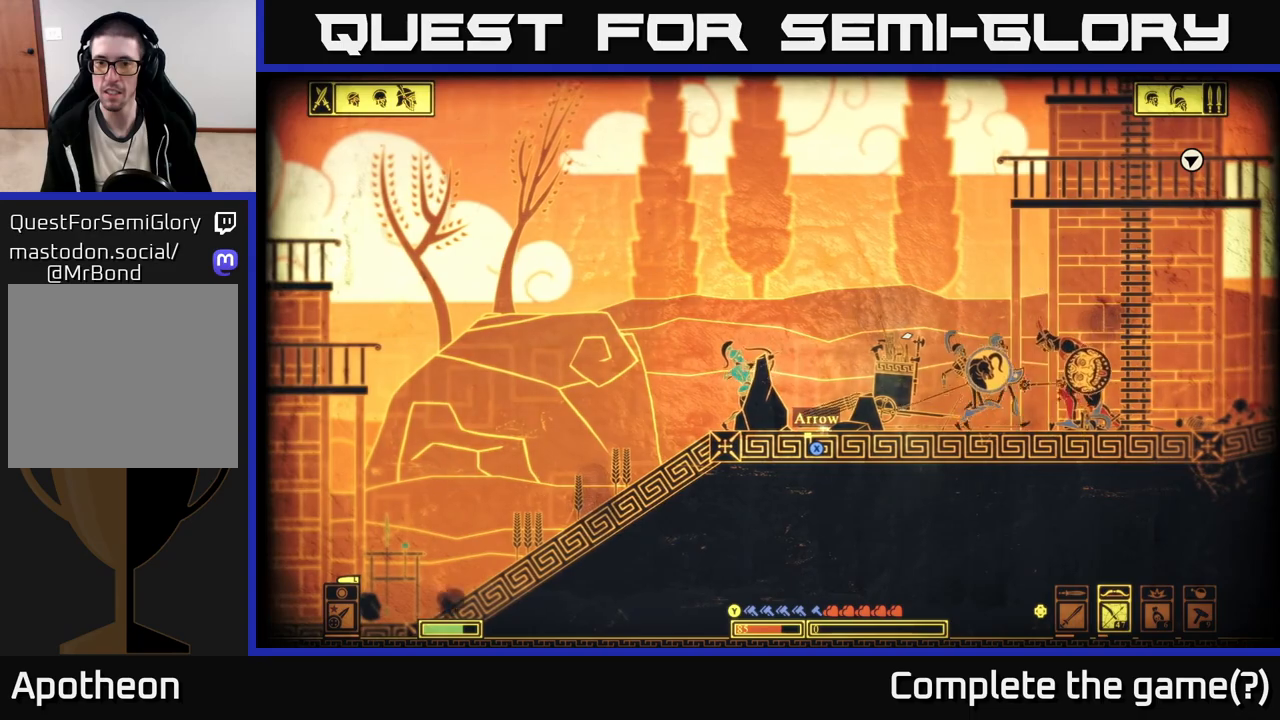
{"buttons": [], "left_stick": "center", "right_stick": "right", "events": [[250, "R2", "up"]]}
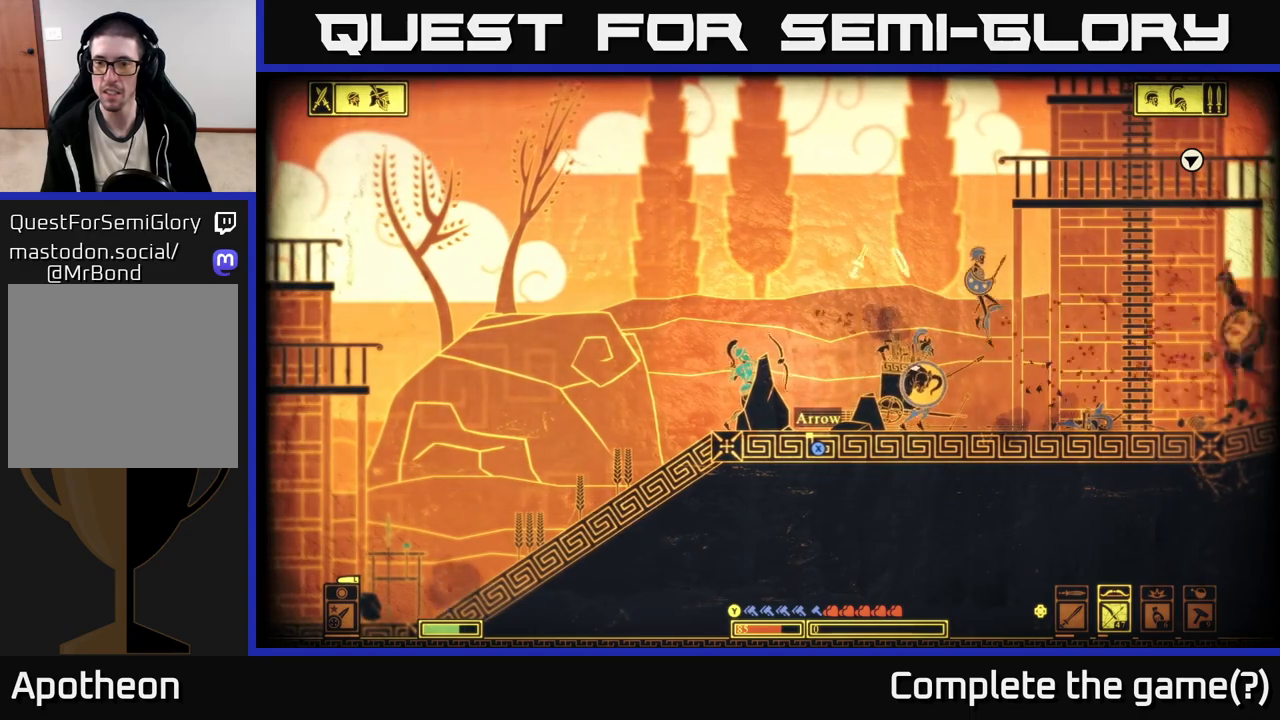
{"buttons": [], "left_stick": "right", "right_stick": "center", "events": [[283, "left_stick", "right"], [500, "right_stick", "center"]]}
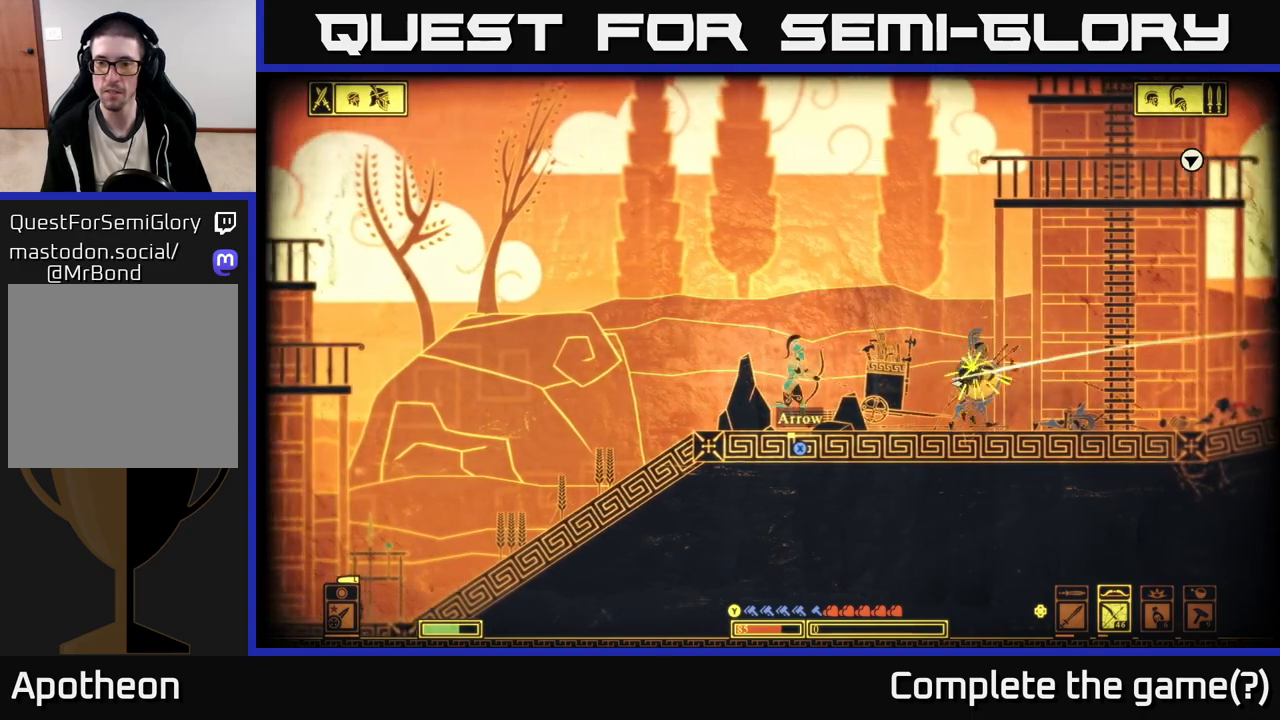
{"buttons": ["R2"], "left_stick": "center", "right_stick": "right", "events": [[367, "right_stick", "right"], [400, "left_stick", "center"], [450, "R2", "down"]]}
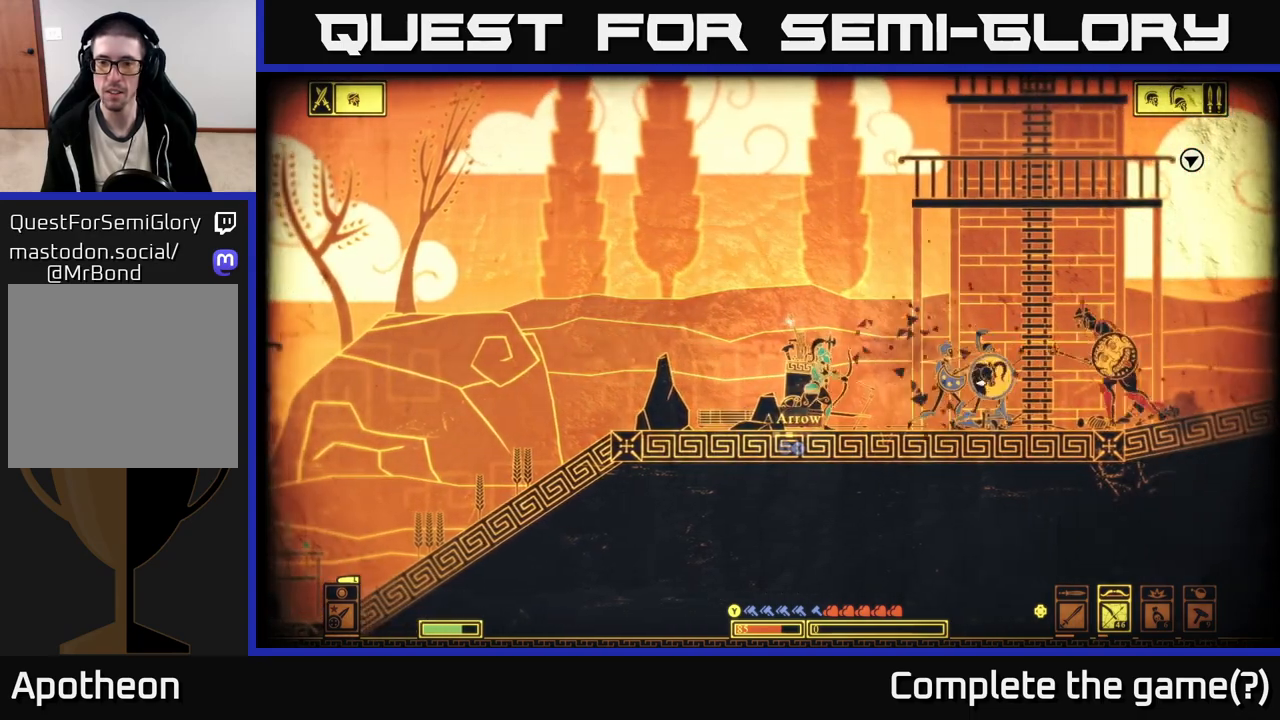
{"buttons": [], "left_stick": "center", "right_stick": "right", "events": [[67, "left_stick", "right"], [250, "left_stick", "center"], [483, "R2", "up"]]}
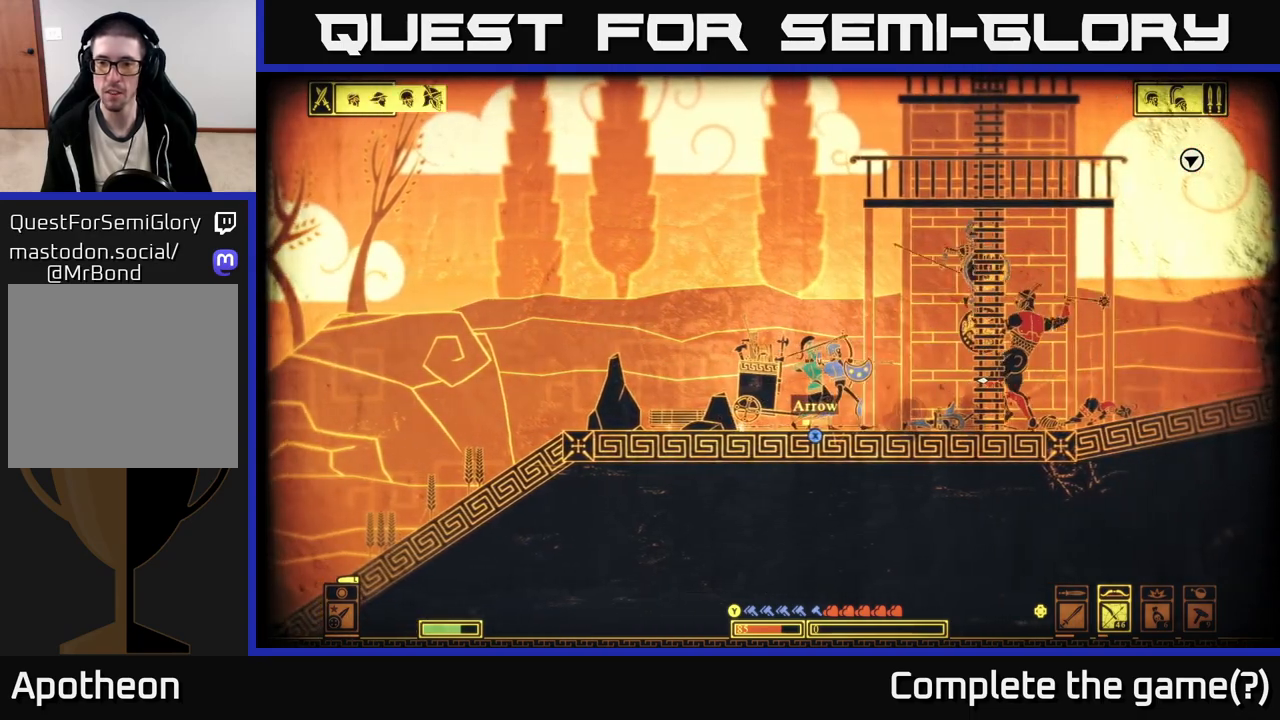
{"buttons": [], "left_stick": "center", "right_stick": "right", "events": [[200, "left_stick", "left"], [500, "left_stick", "center"]]}
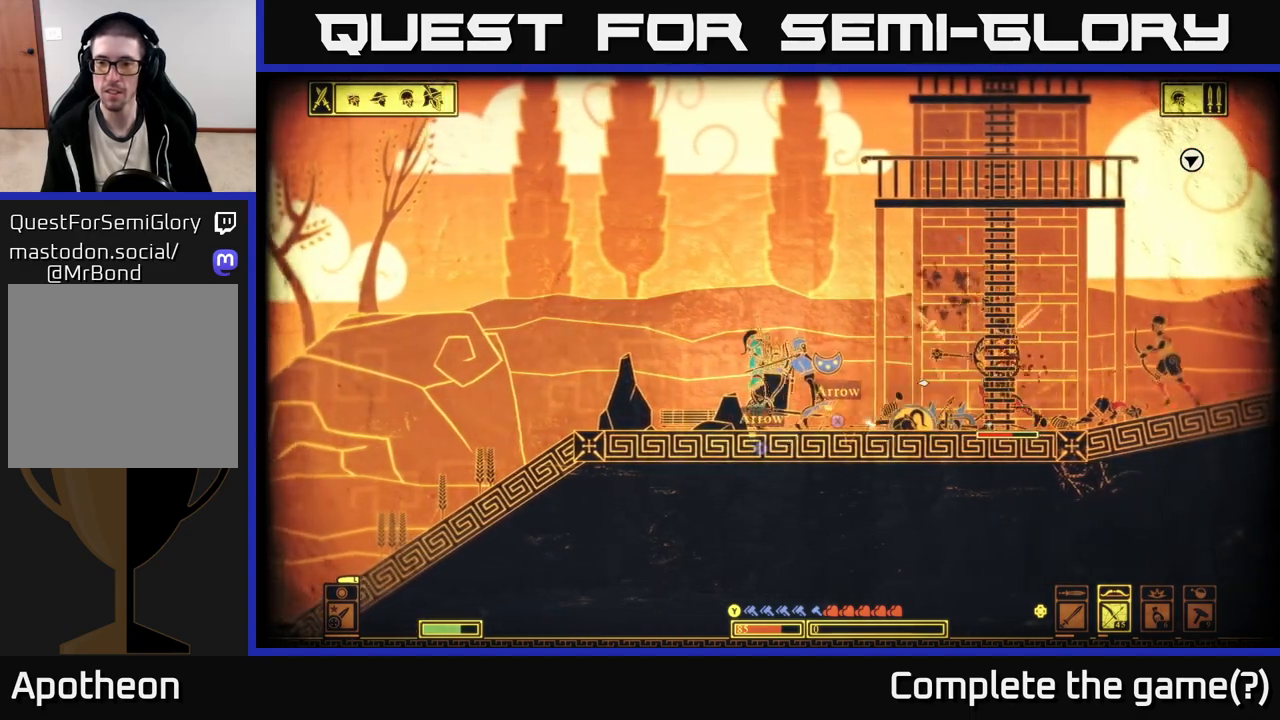
{"buttons": ["R2"], "left_stick": "center", "right_stick": "right", "events": [[33, "R2", "down"], [33, "left_stick", "right"], [350, "left_stick", "center"]]}
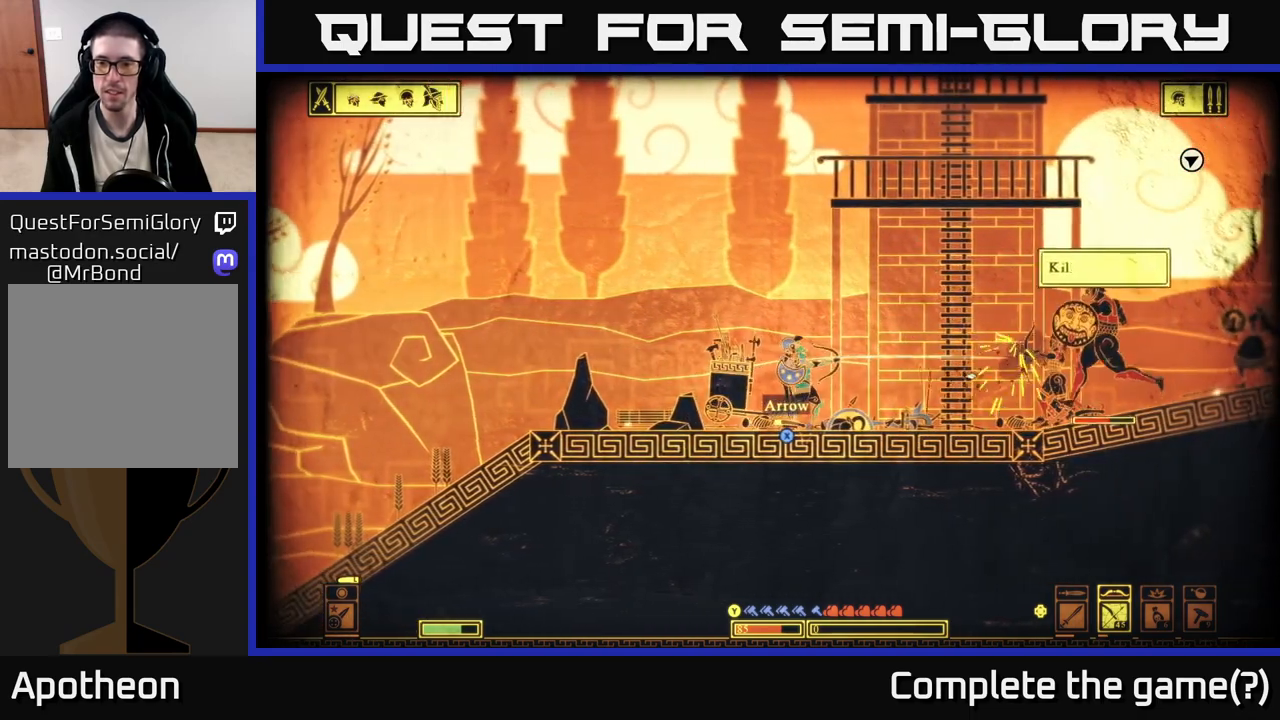
{"buttons": [], "left_stick": "left", "right_stick": "right", "events": [[167, "R2", "up"], [283, "left_stick", "left"]]}
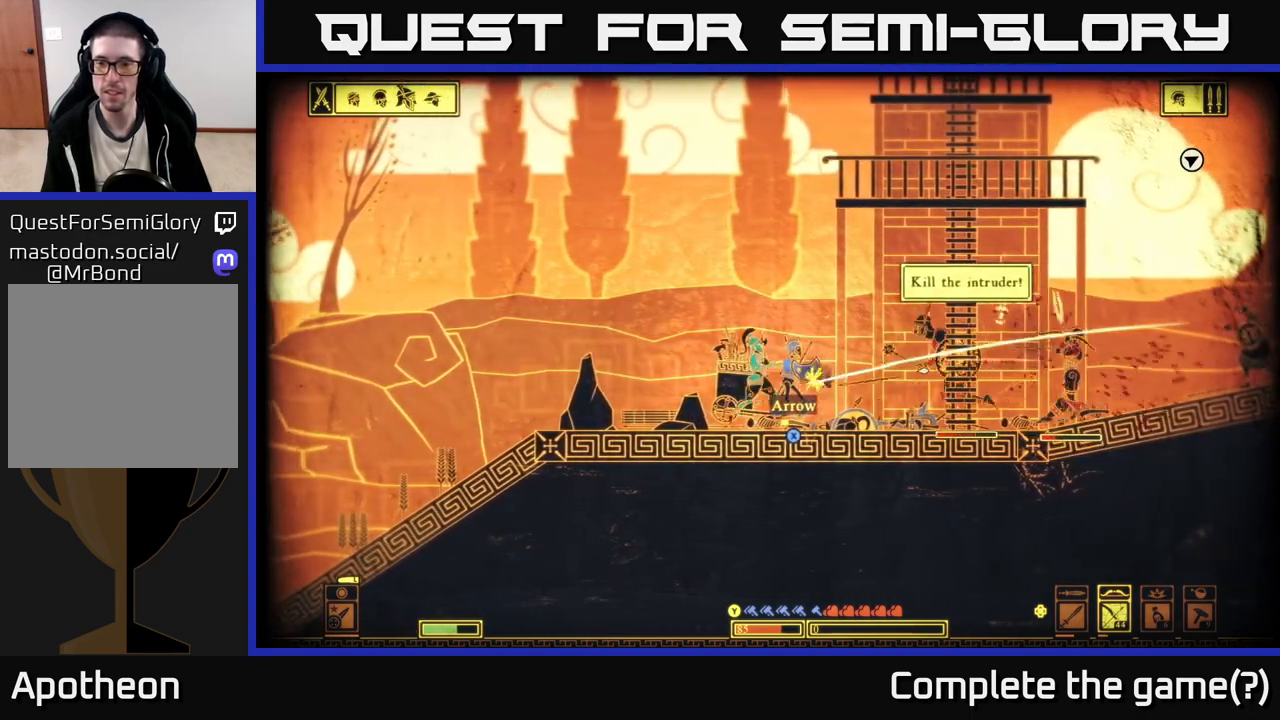
{"buttons": ["R2"], "left_stick": "right", "right_stick": "right", "events": [[233, "R2", "down"], [267, "left_stick", "center"], [317, "left_stick", "right"]]}
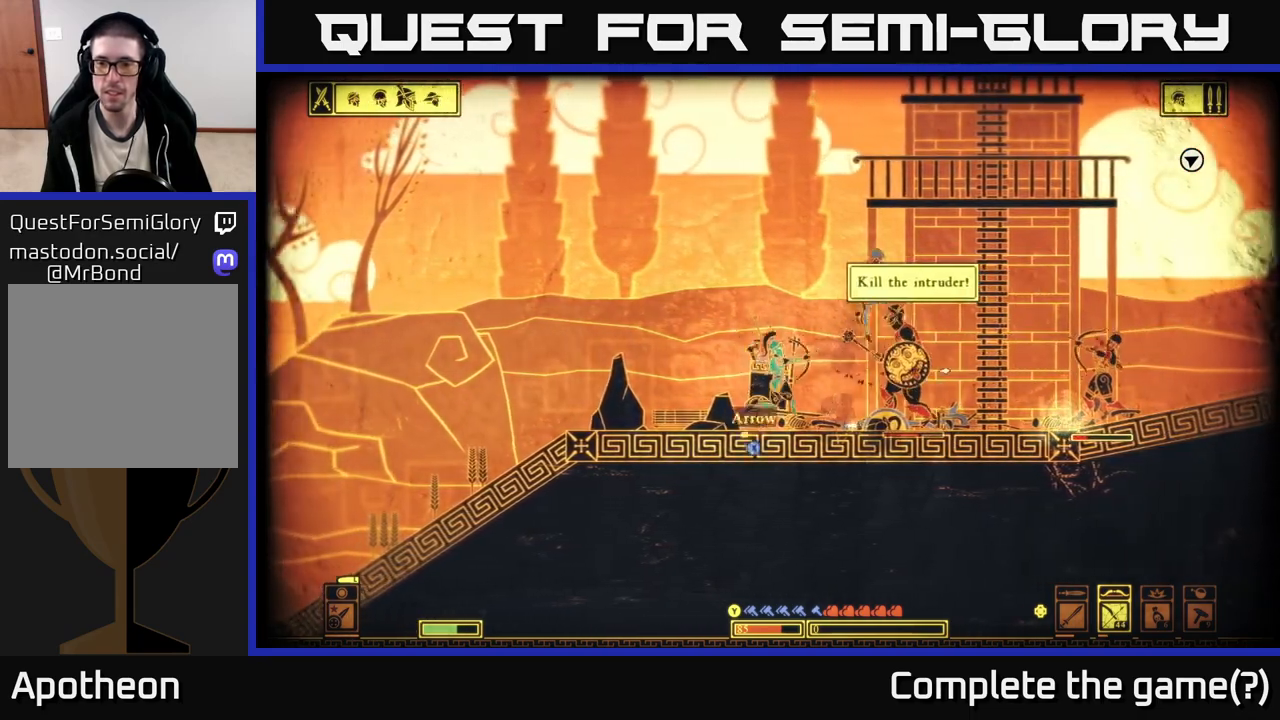
{"buttons": [], "left_stick": "left", "right_stick": "center", "events": [[117, "left_stick", "center"], [183, "left_stick", "left"], [233, "R2", "up"], [417, "right_stick", "center"]]}
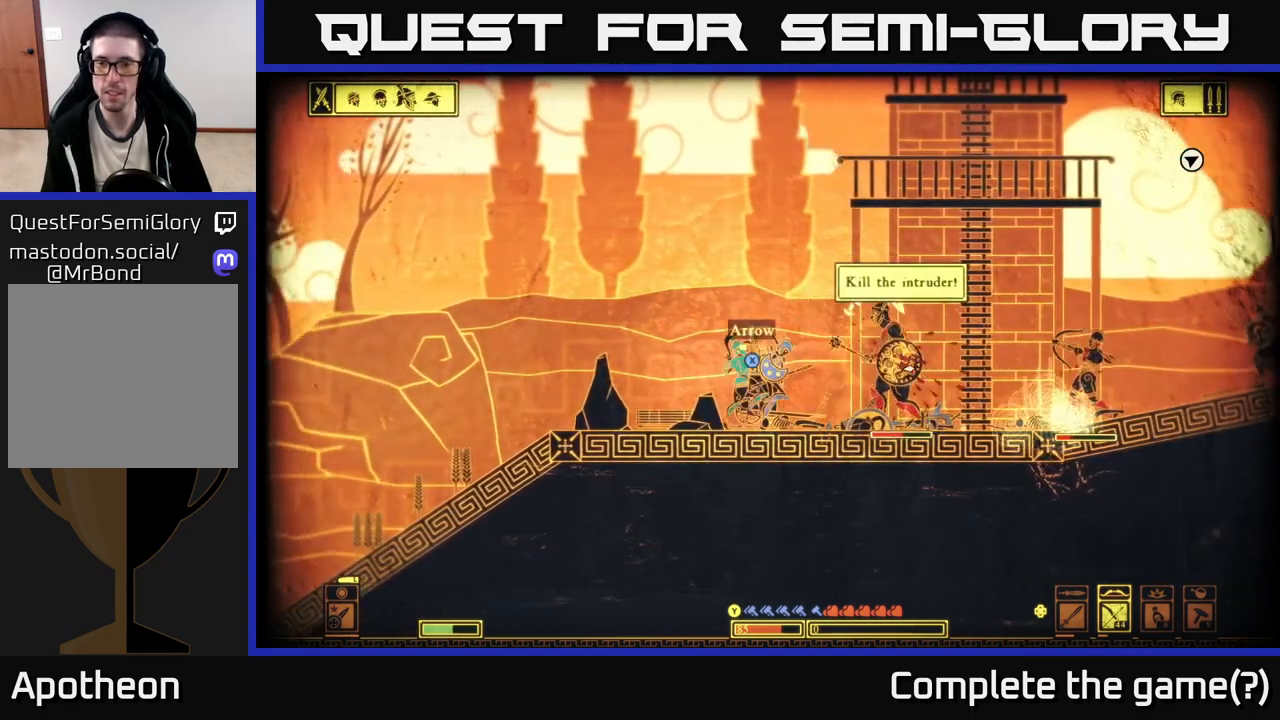
{"buttons": [], "left_stick": "center", "right_stick": "center", "events": [[117, "B", "down"], [233, "left_stick", "center"], [267, "B", "up"]]}
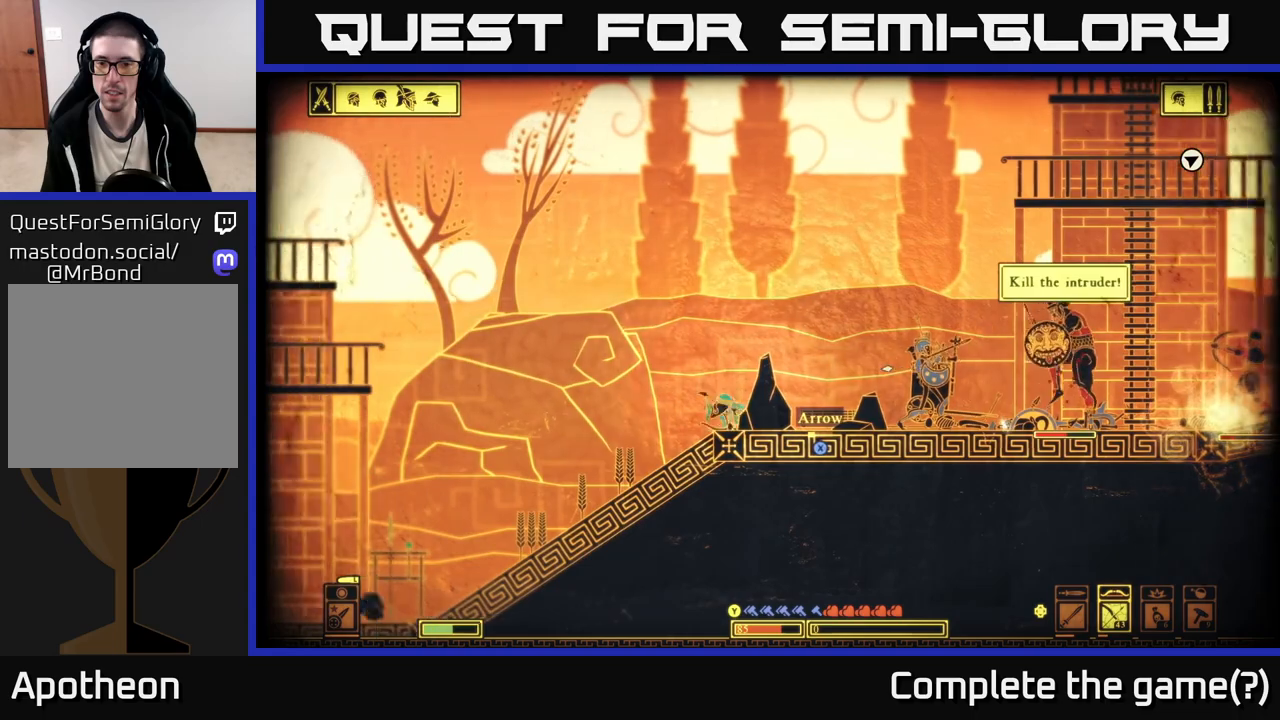
{"buttons": [], "left_stick": "right", "right_stick": "right", "events": [[100, "DPAD_LEFT", "down"], [200, "DPAD_LEFT", "up"], [233, "right_stick", "right"], [367, "left_stick", "right"]]}
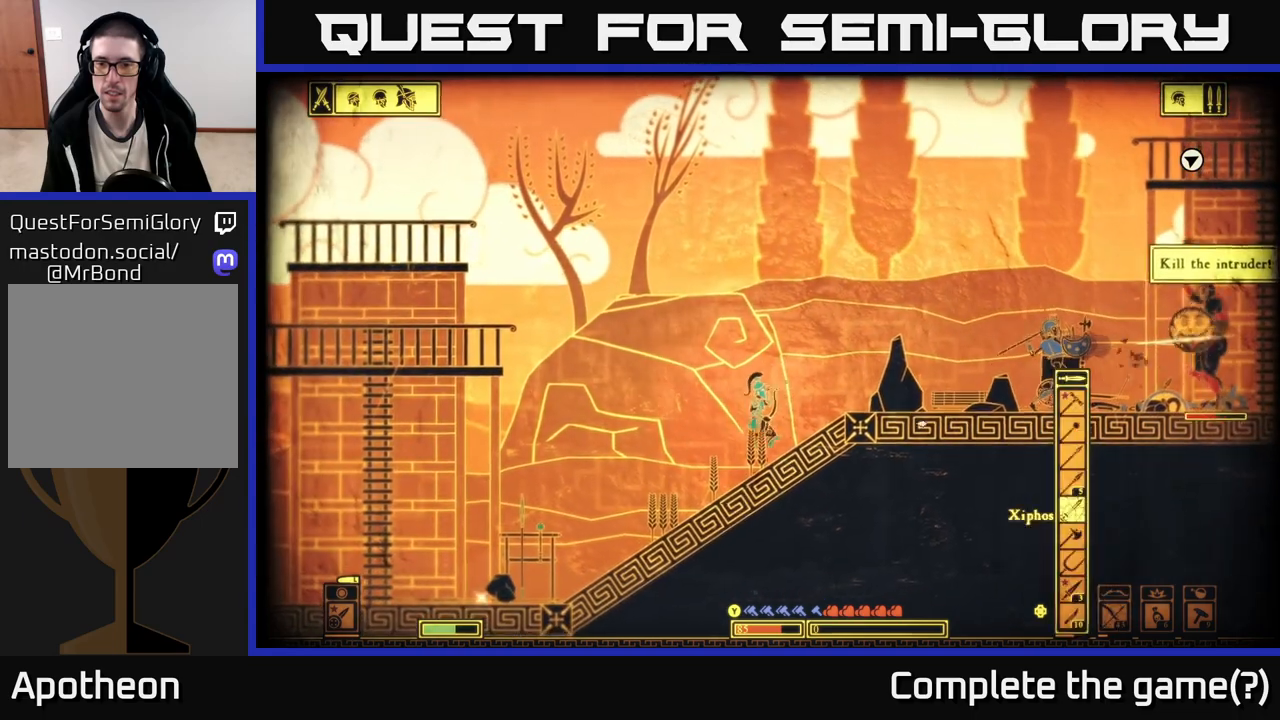
{"buttons": [], "left_stick": "right", "right_stick": "right", "events": []}
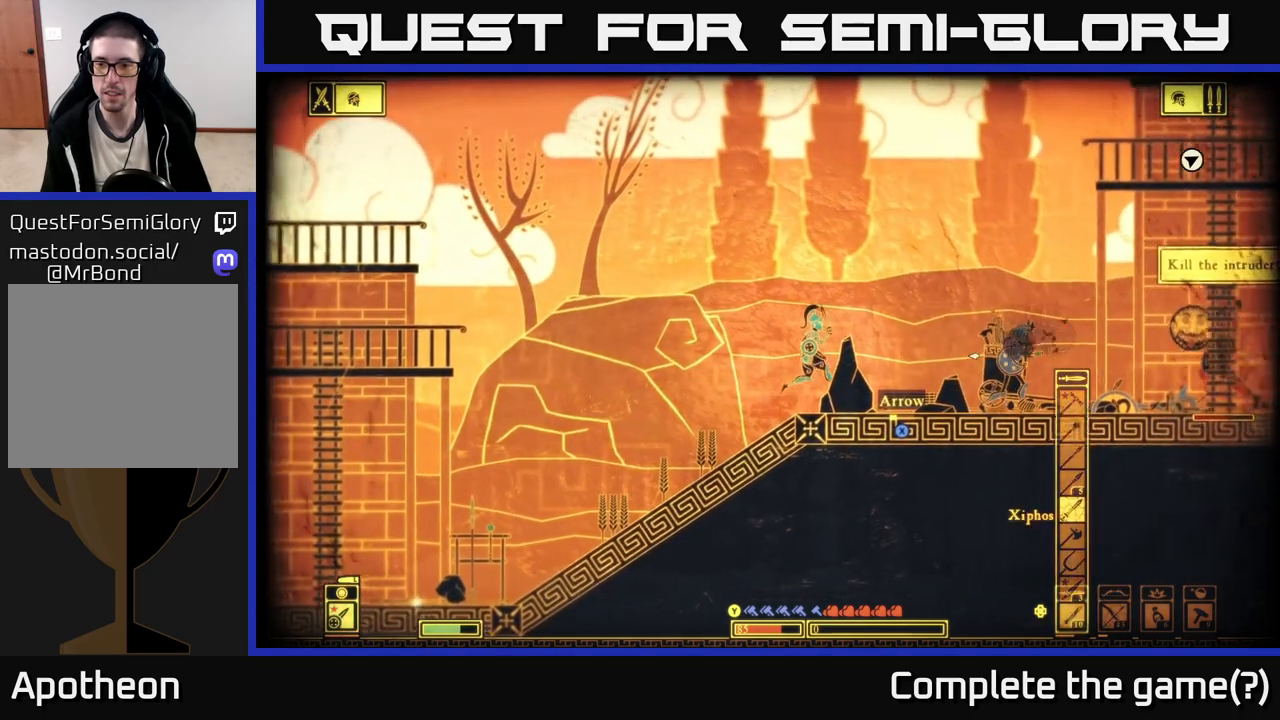
{"buttons": [], "left_stick": "right", "right_stick": "right", "events": []}
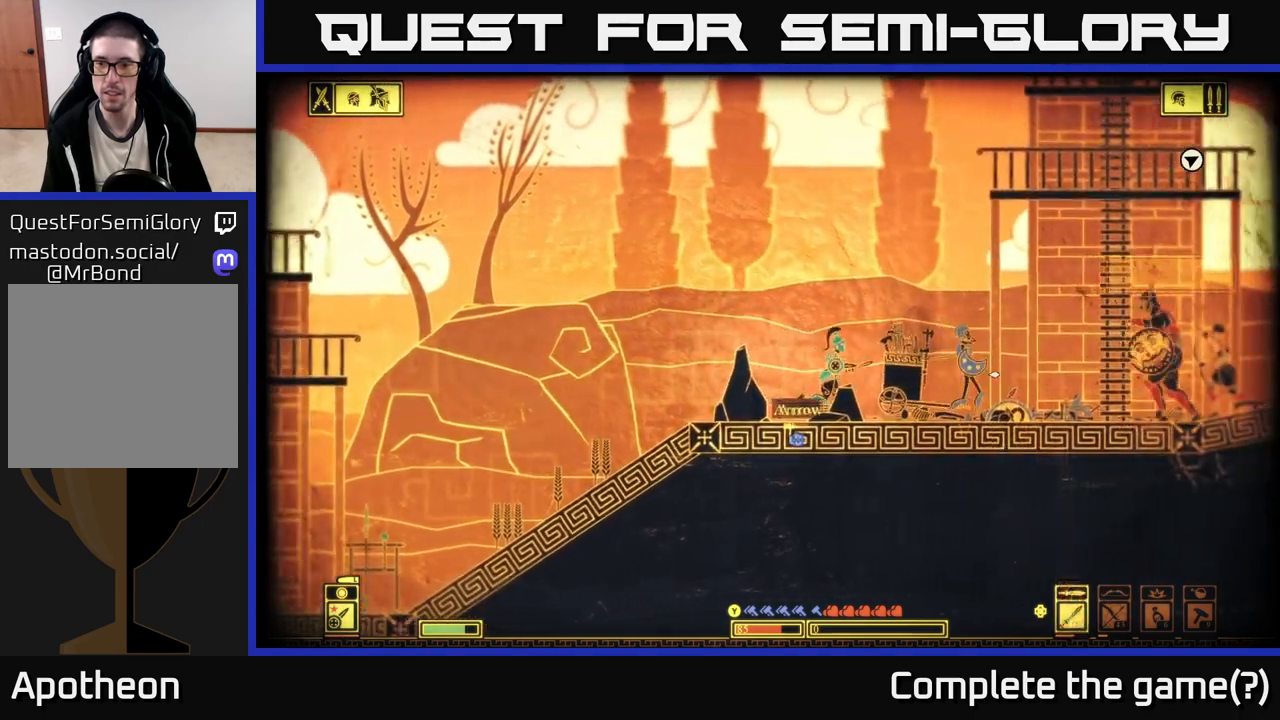
{"buttons": [], "left_stick": "right", "right_stick": "right", "events": []}
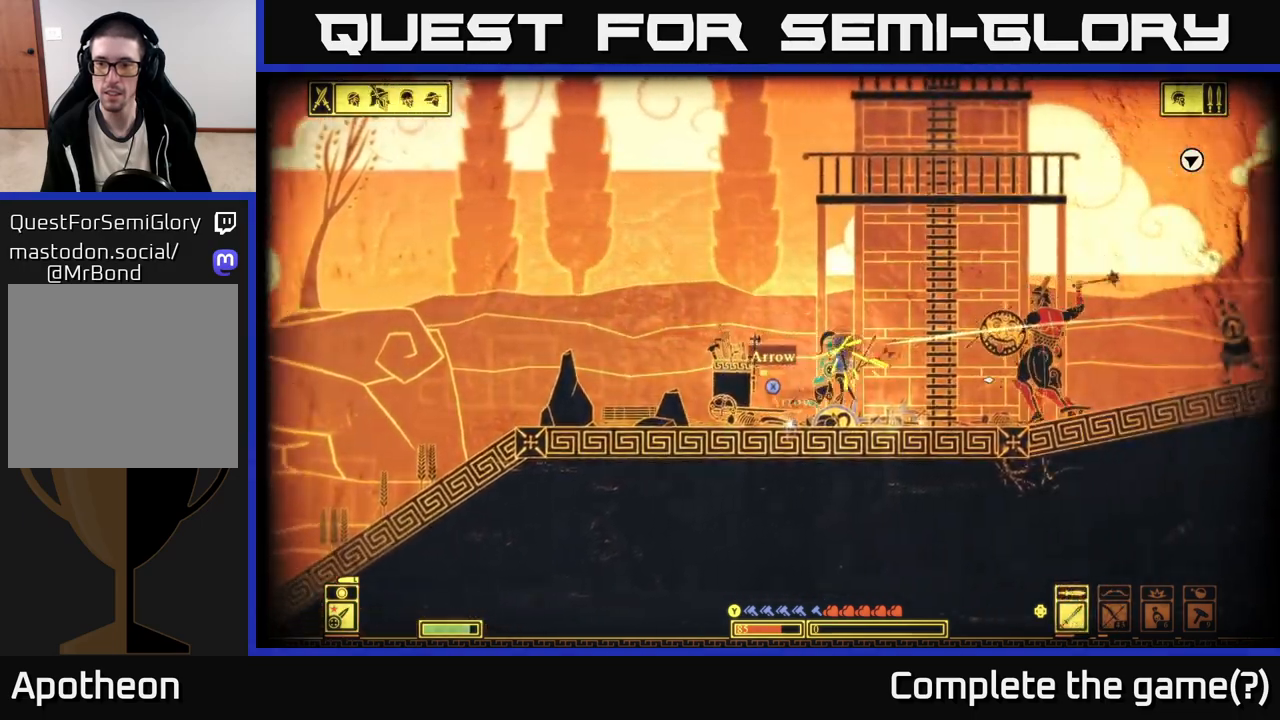
{"buttons": [], "left_stick": "right", "right_stick": "right", "events": [[183, "R2", "down"], [267, "R2", "up"]]}
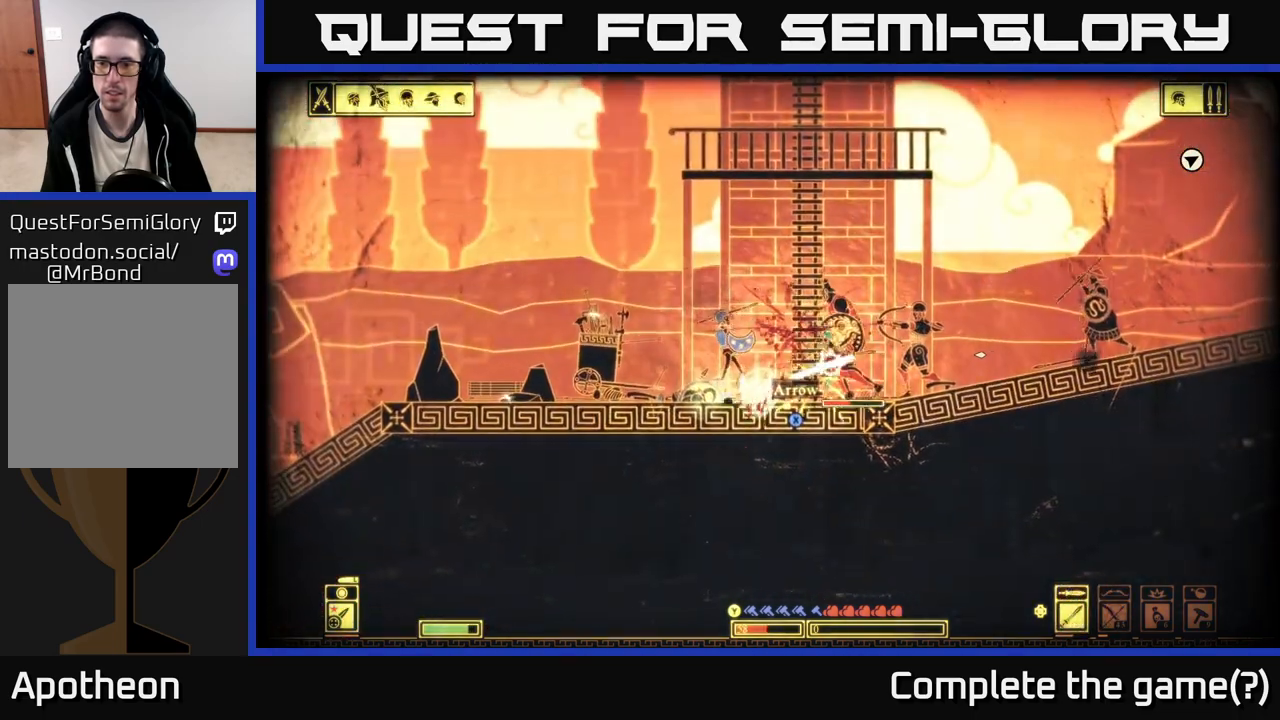
{"buttons": [], "left_stick": "right", "right_stick": "right", "events": []}
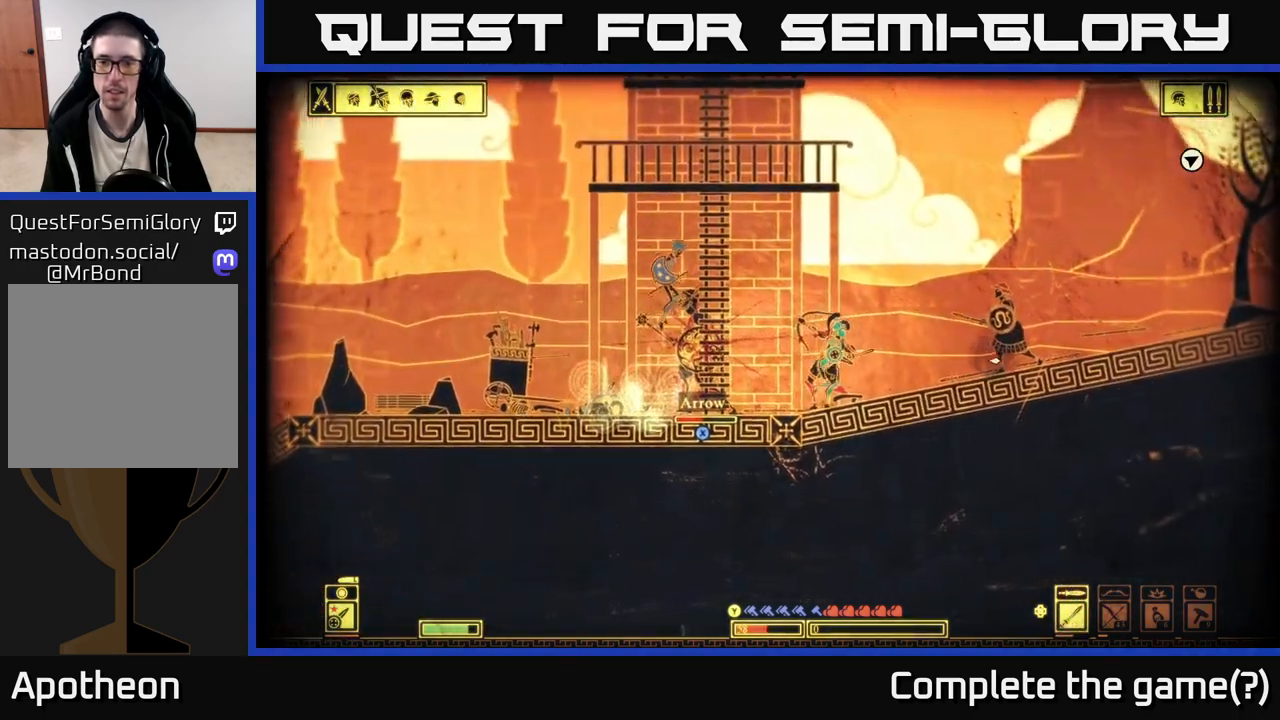
{"buttons": [], "left_stick": "right", "right_stick": "right", "events": [[83, "R2", "down"], [217, "R2", "up"]]}
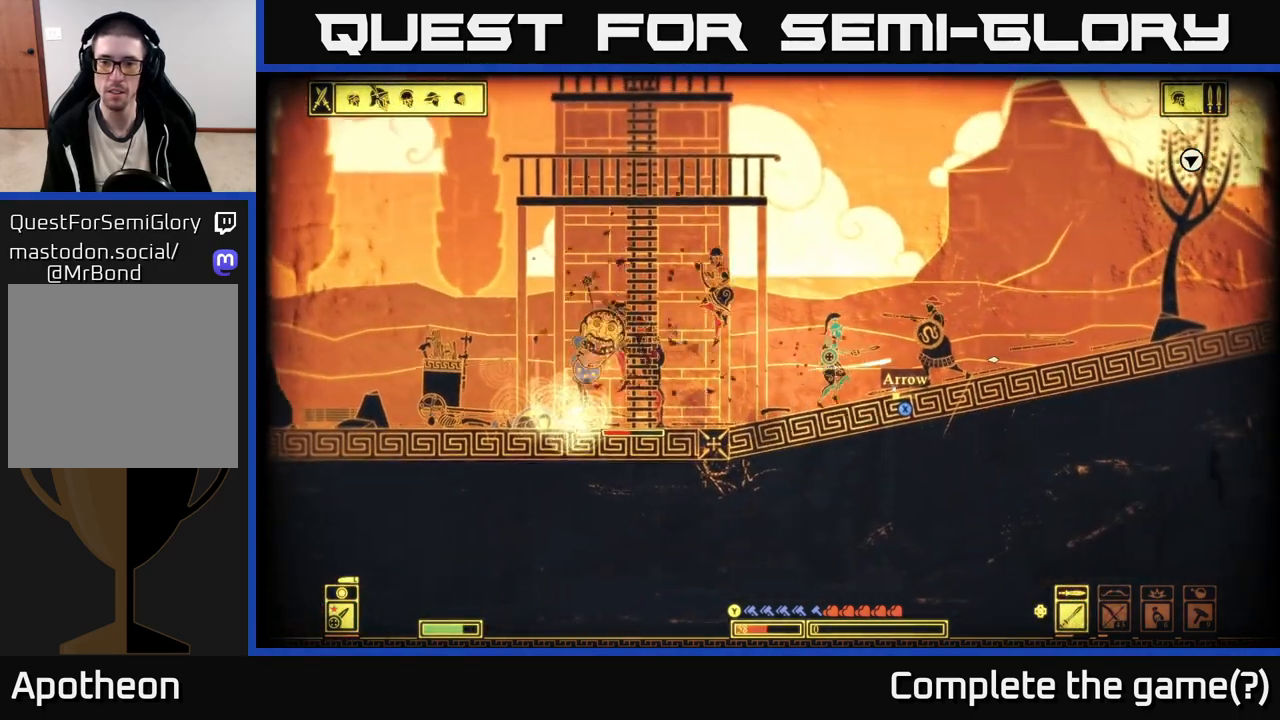
{"buttons": [], "left_stick": "right", "right_stick": "up-right", "events": [[233, "R2", "down"], [333, "R2", "up"], [417, "right_stick", "up-right"]]}
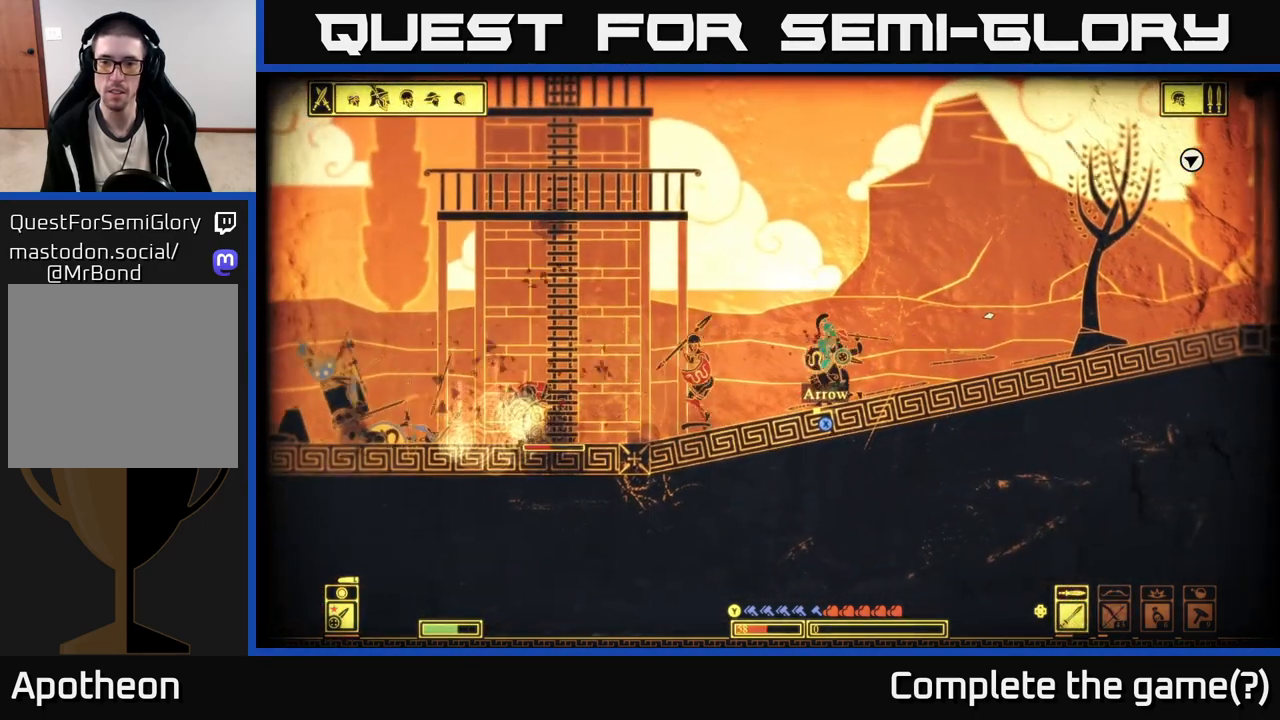
{"buttons": [], "left_stick": "up-left", "right_stick": "center", "events": [[17, "right_stick", "center"], [167, "B", "down"], [283, "B", "up"], [467, "left_stick", "up-left"]]}
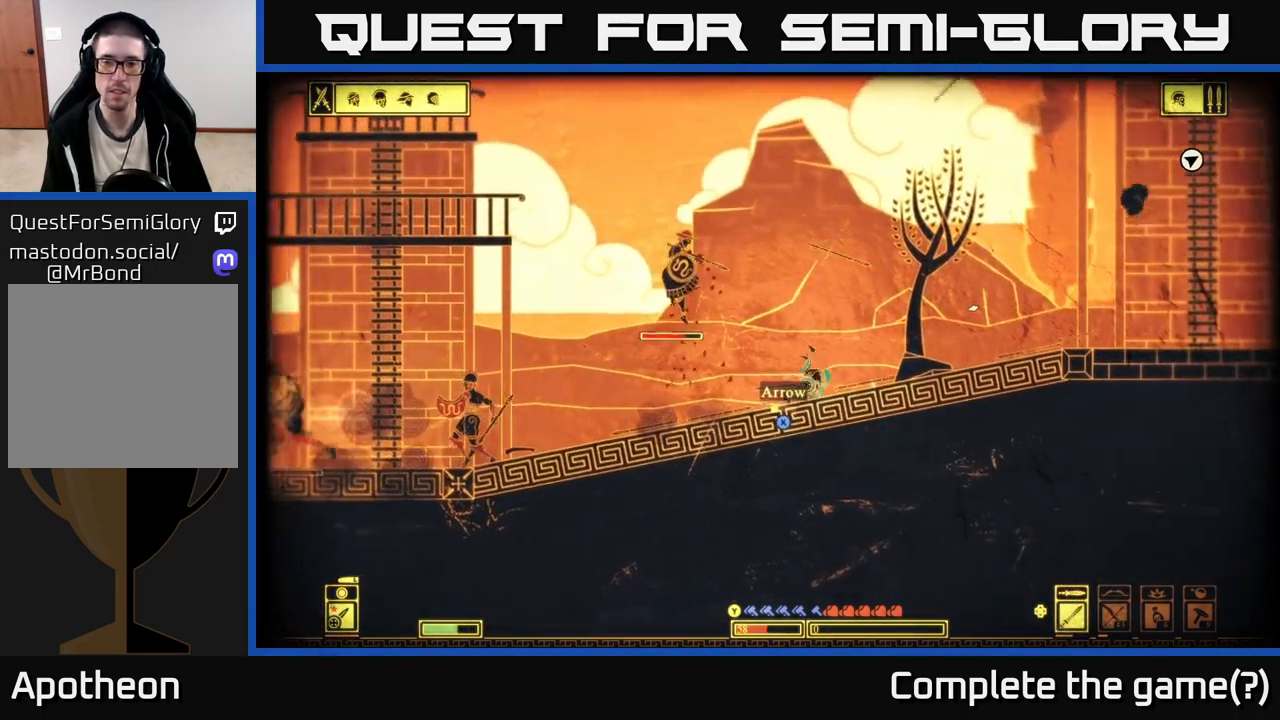
{"buttons": [], "left_stick": "left", "right_stick": "left", "events": [[100, "left_stick", "left"], [100, "right_stick", "left"]]}
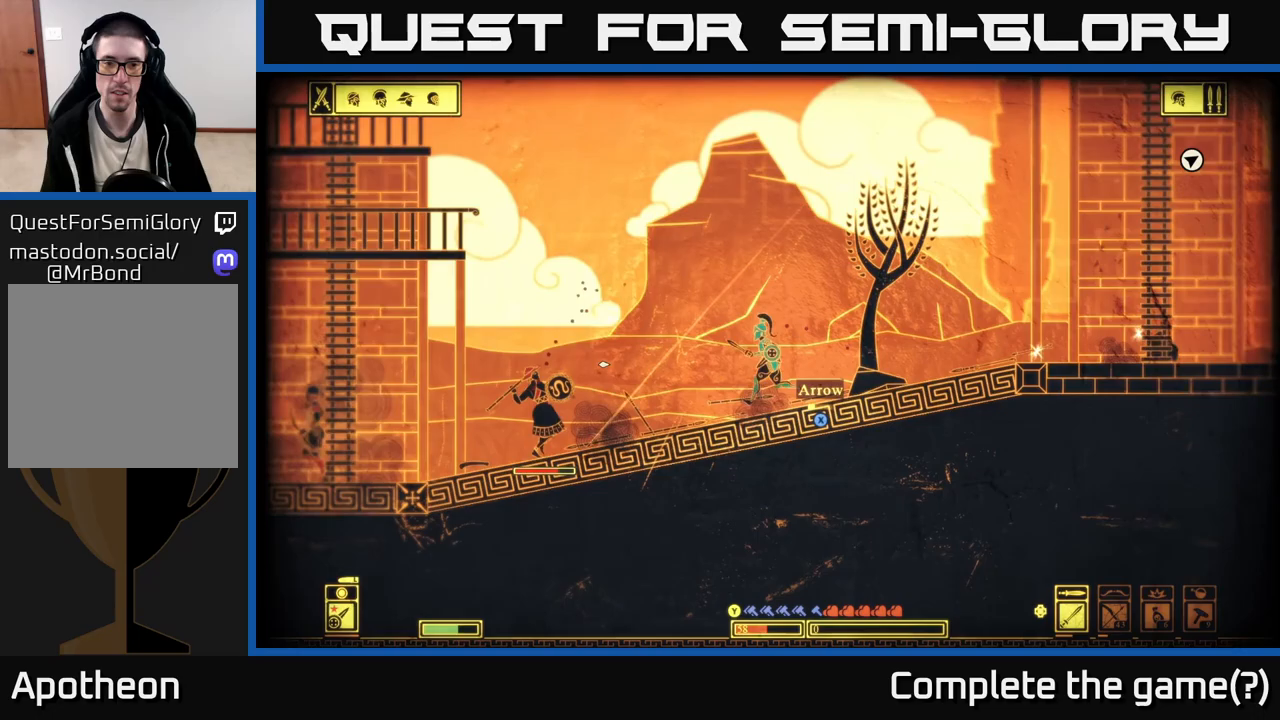
{"buttons": ["R2"], "left_stick": "left", "right_stick": "left", "events": [[433, "R2", "down"]]}
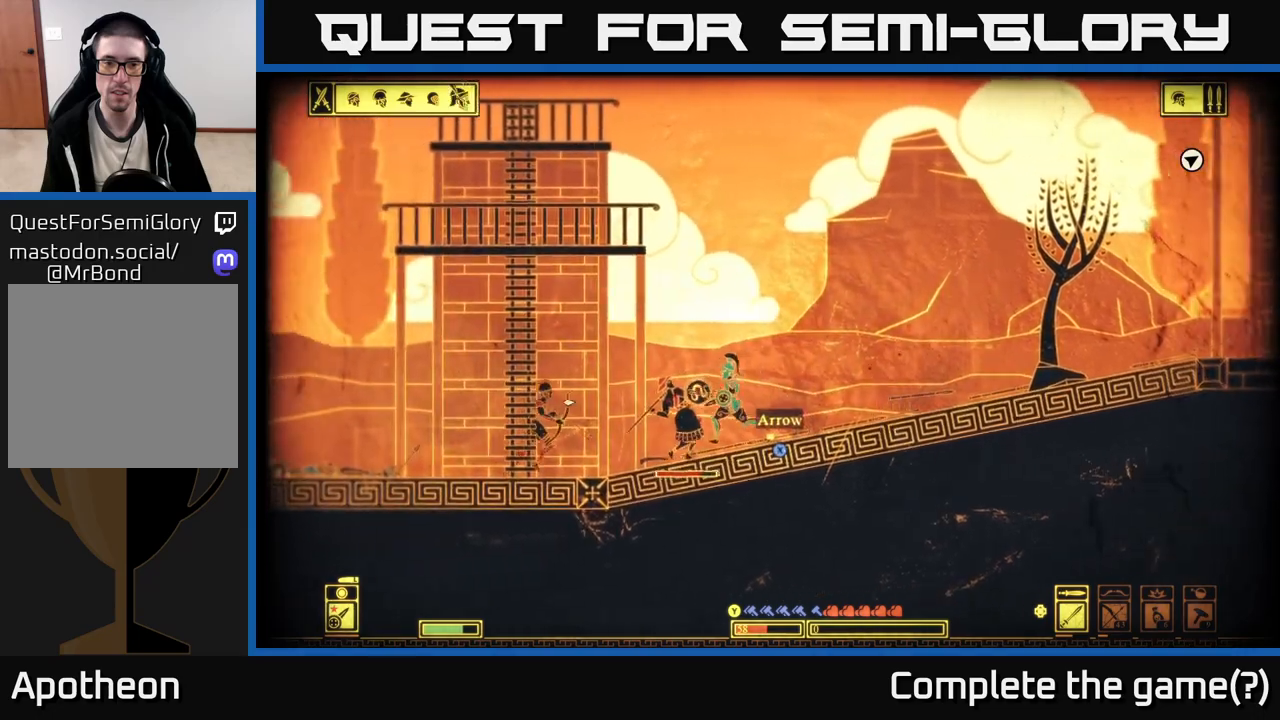
{"buttons": [], "left_stick": "left", "right_stick": "center", "events": [[17, "R2", "up"], [467, "right_stick", "center"]]}
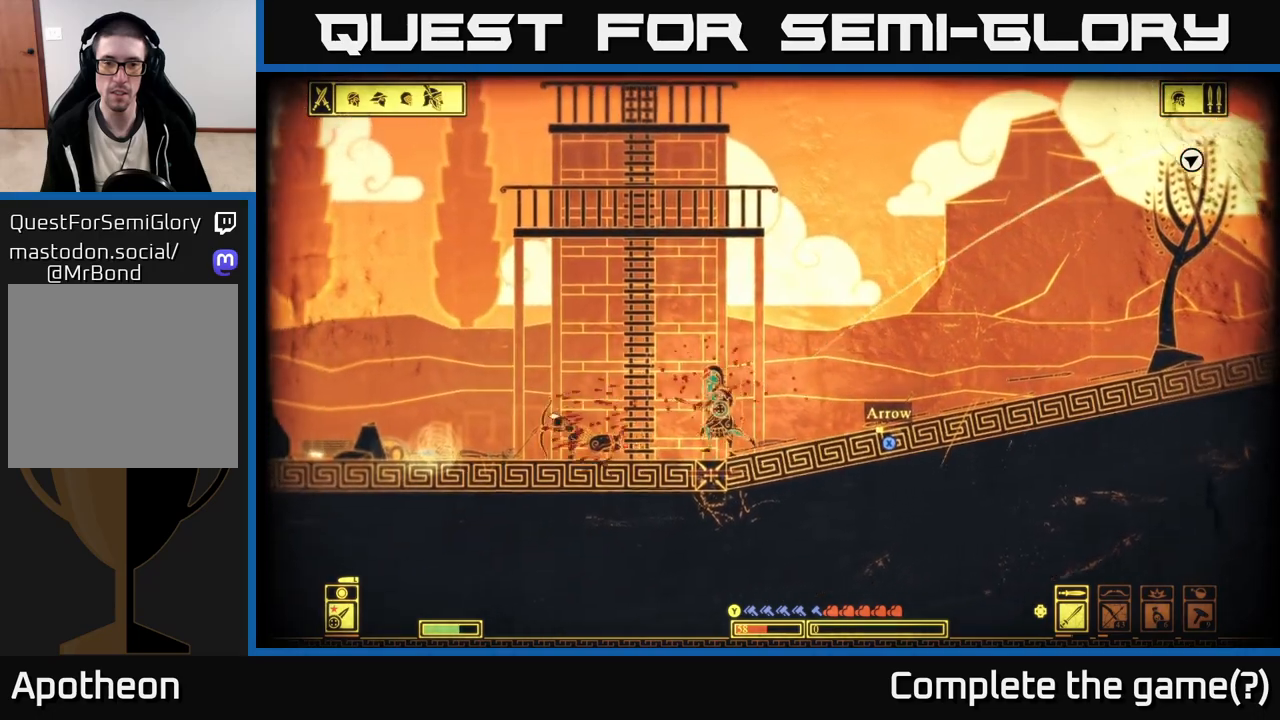
{"buttons": [], "left_stick": "left", "right_stick": "center", "events": [[133, "B", "down"], [233, "B", "up"]]}
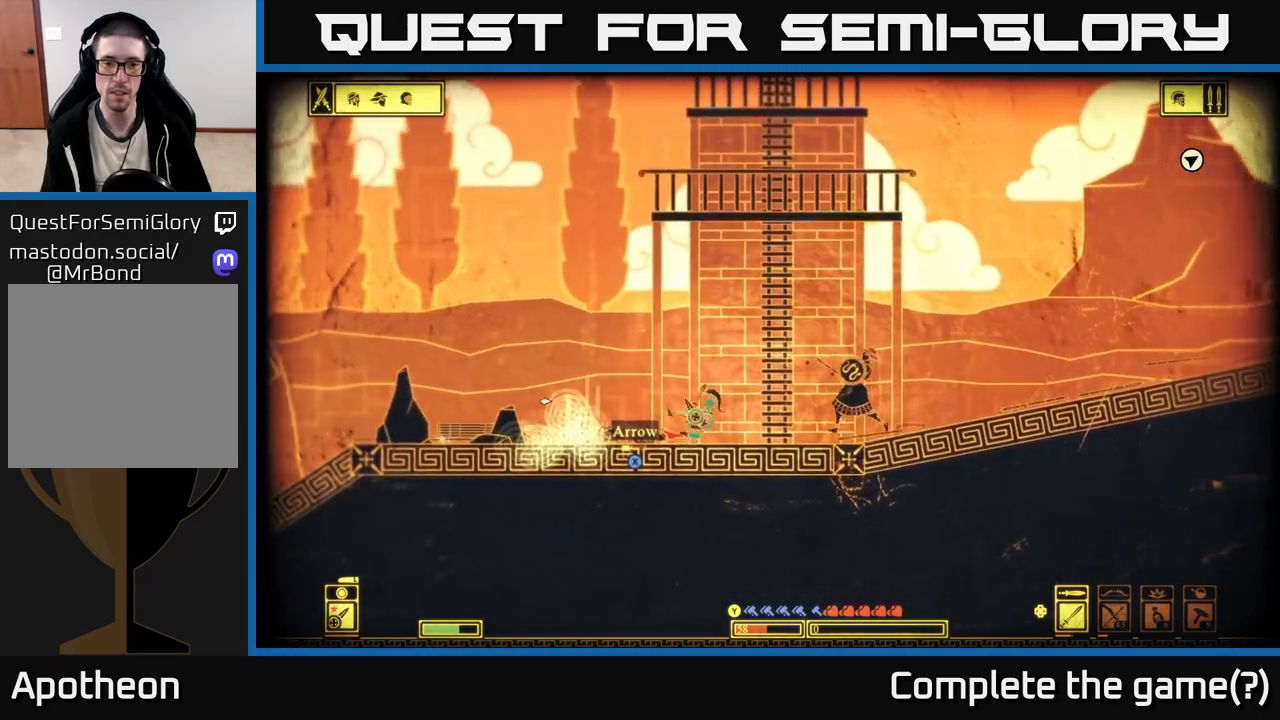
{"buttons": ["X"], "left_stick": "center", "right_stick": "center", "events": [[250, "left_stick", "up"], [300, "left_stick", "right"], [383, "X", "down"], [467, "left_stick", "center"]]}